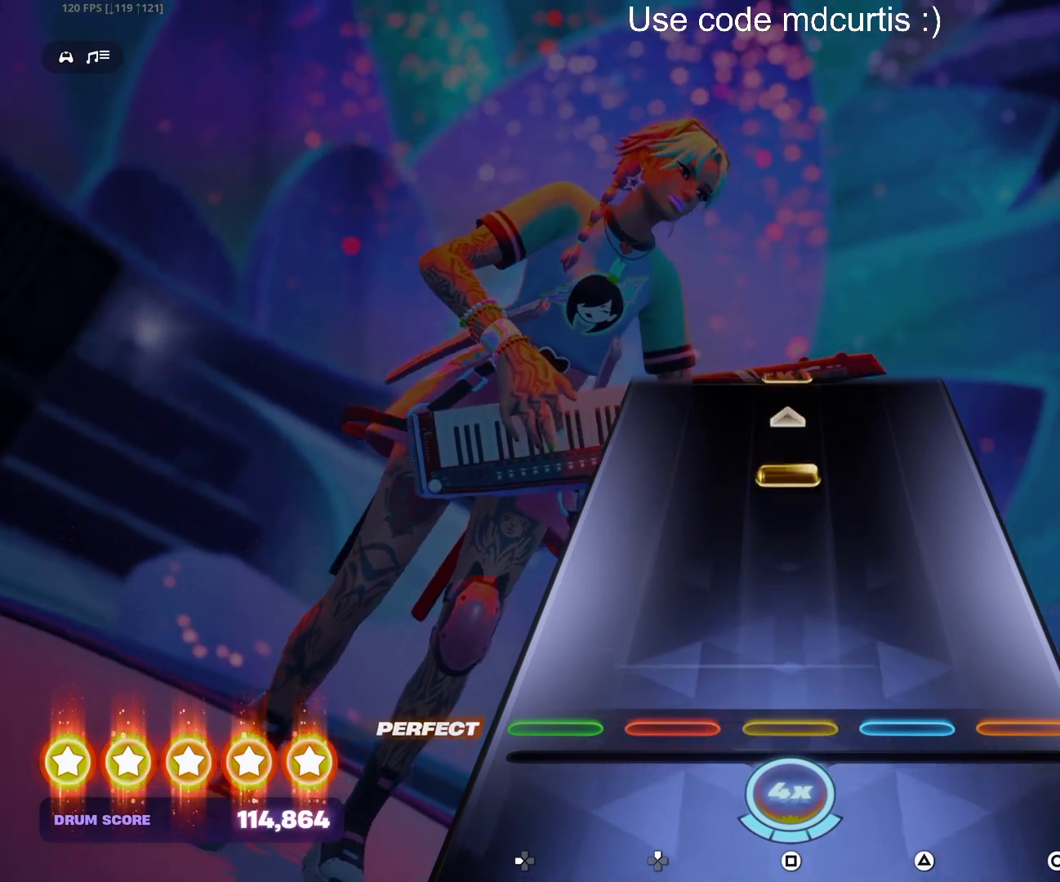
Gameplay with a controller (PlayStation layout); each line is a JSON object with the inputs held at the frame after it. "events" lists button and stick changes between this image and that frame as [ms after this image, input, new state], when the widget could be followed in between. Not read: left_stick right_stick.
{"buttons": [], "events": [[300, "SQUARE", "down"], [417, "SQUARE", "up"]]}
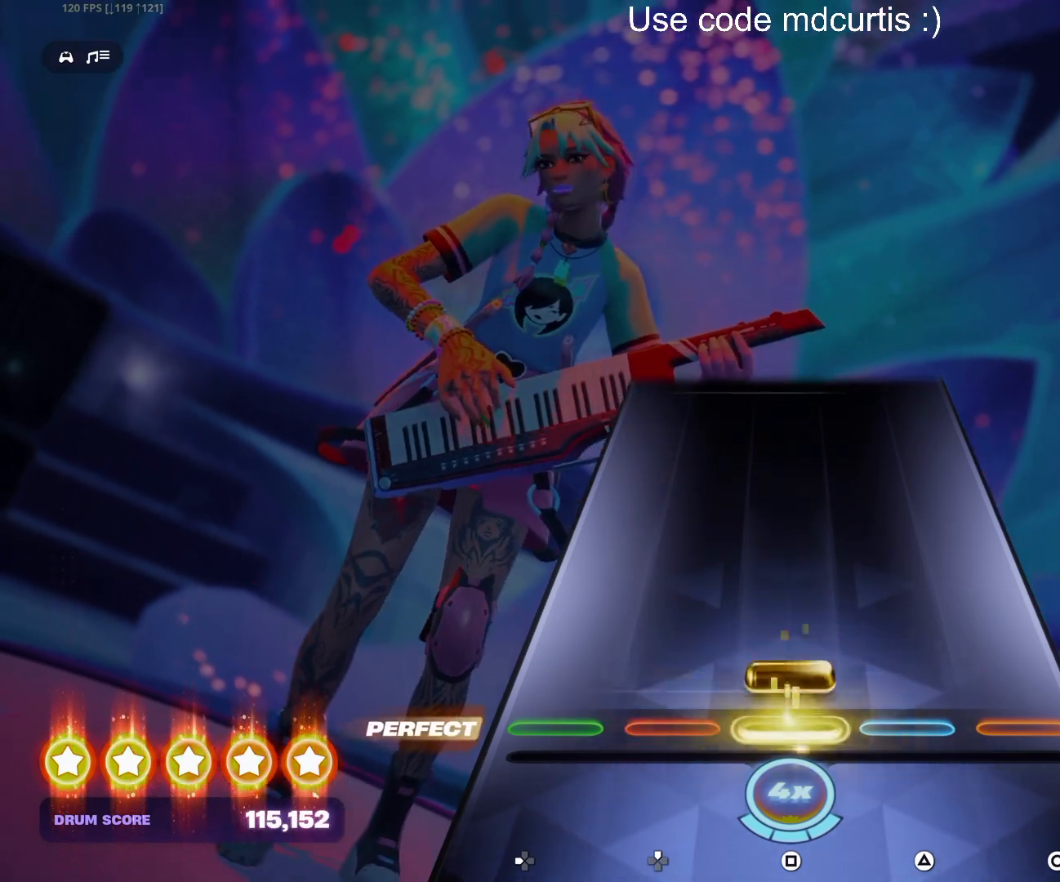
{"buttons": [], "events": [[33, "SQUARE", "down"], [150, "SQUARE", "up"]]}
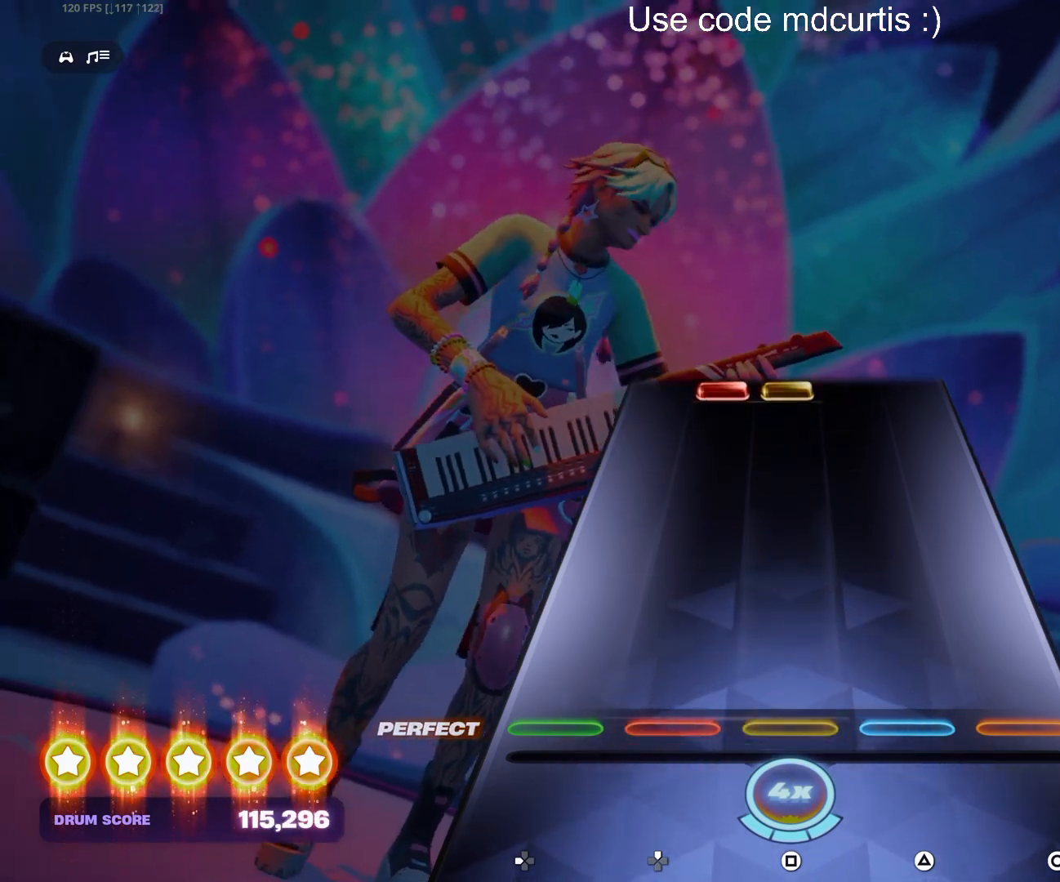
{"buttons": ["SQUARE", "DPAD_UP"], "events": [[483, "DPAD_UP", "down"], [483, "SQUARE", "down"]]}
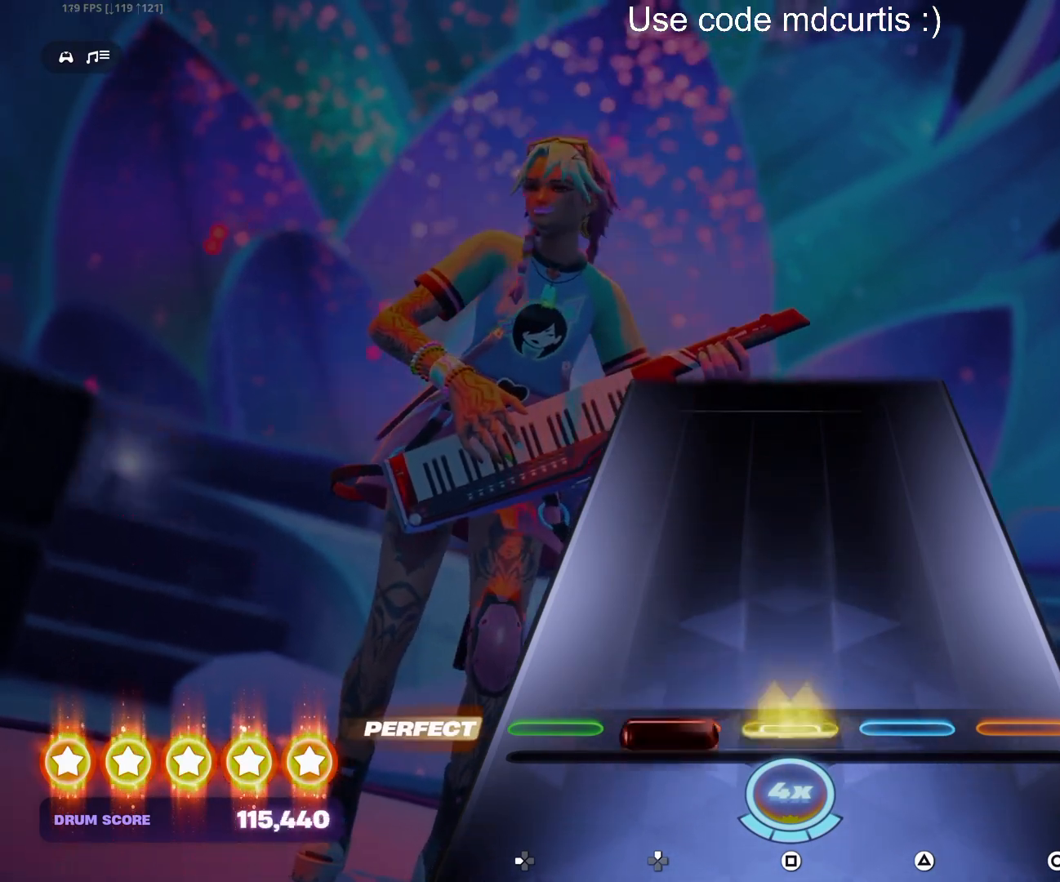
{"buttons": [], "events": [[383, "SQUARE", "up"], [400, "DPAD_UP", "up"]]}
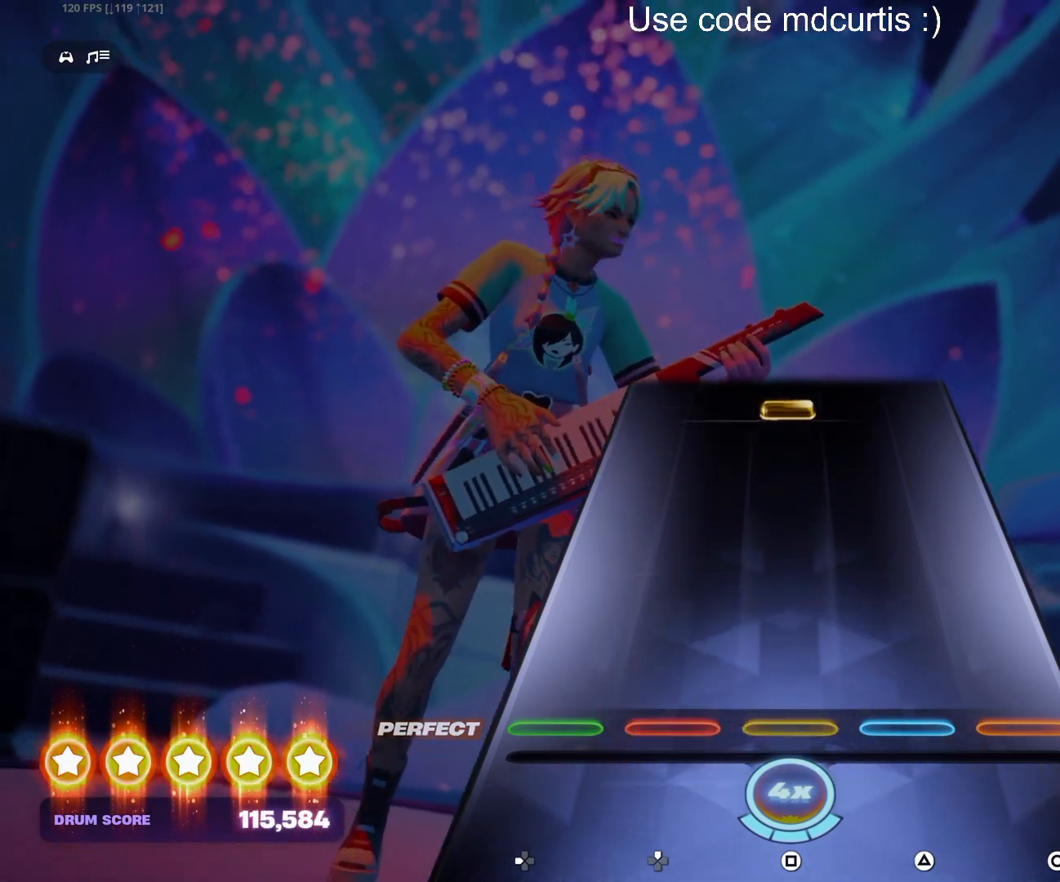
{"buttons": ["SQUARE"], "events": [[433, "SQUARE", "down"]]}
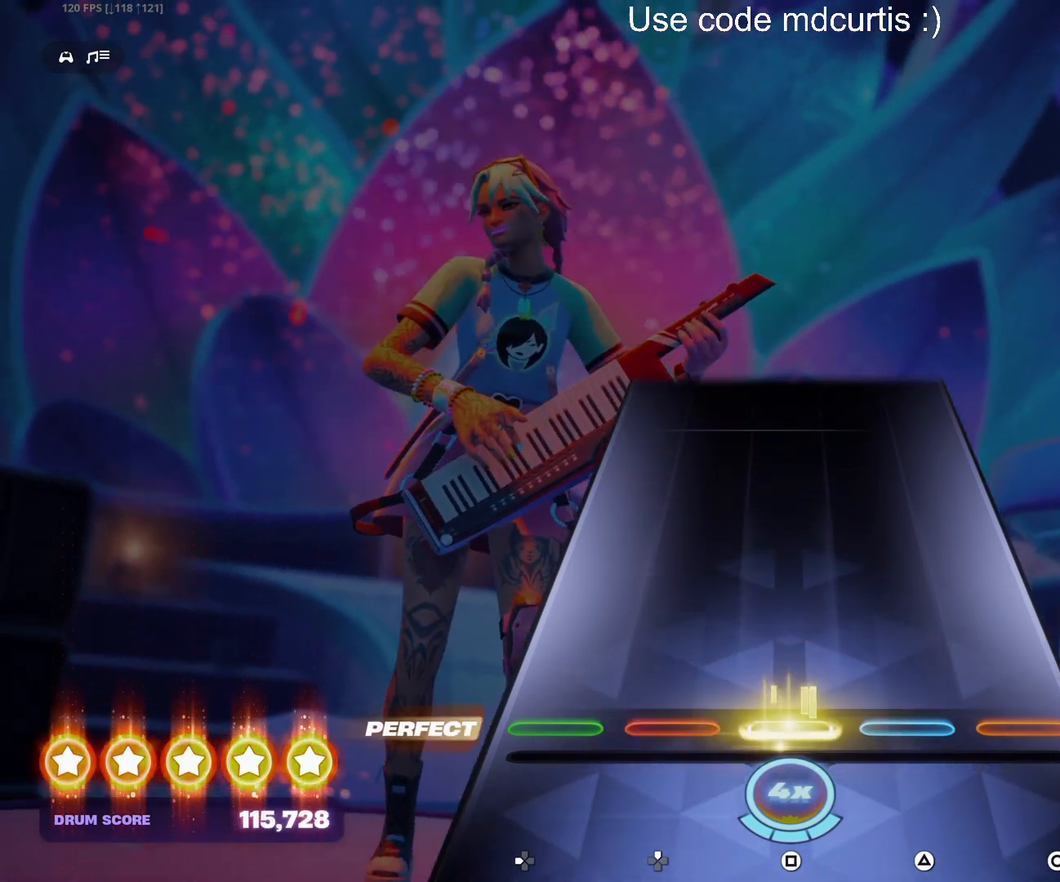
{"buttons": [], "events": [[383, "SQUARE", "up"]]}
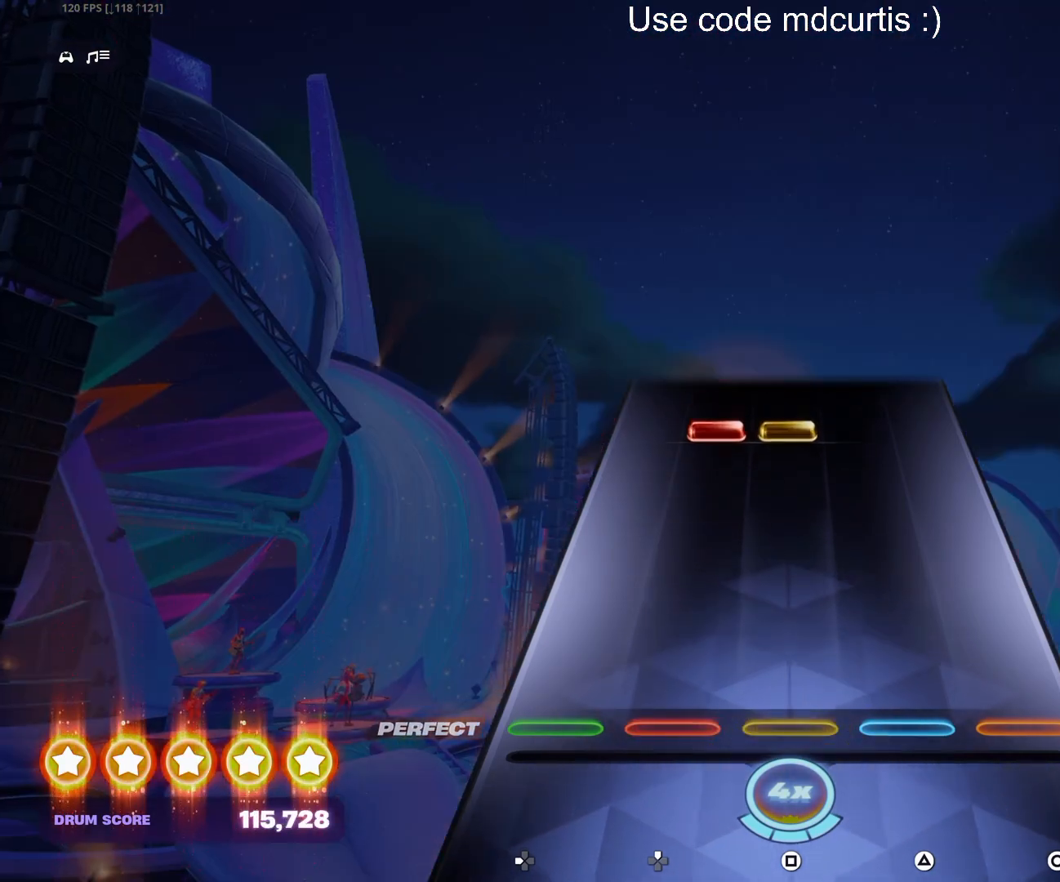
{"buttons": ["SQUARE", "DPAD_UP"], "events": [[383, "DPAD_UP", "down"], [383, "SQUARE", "down"]]}
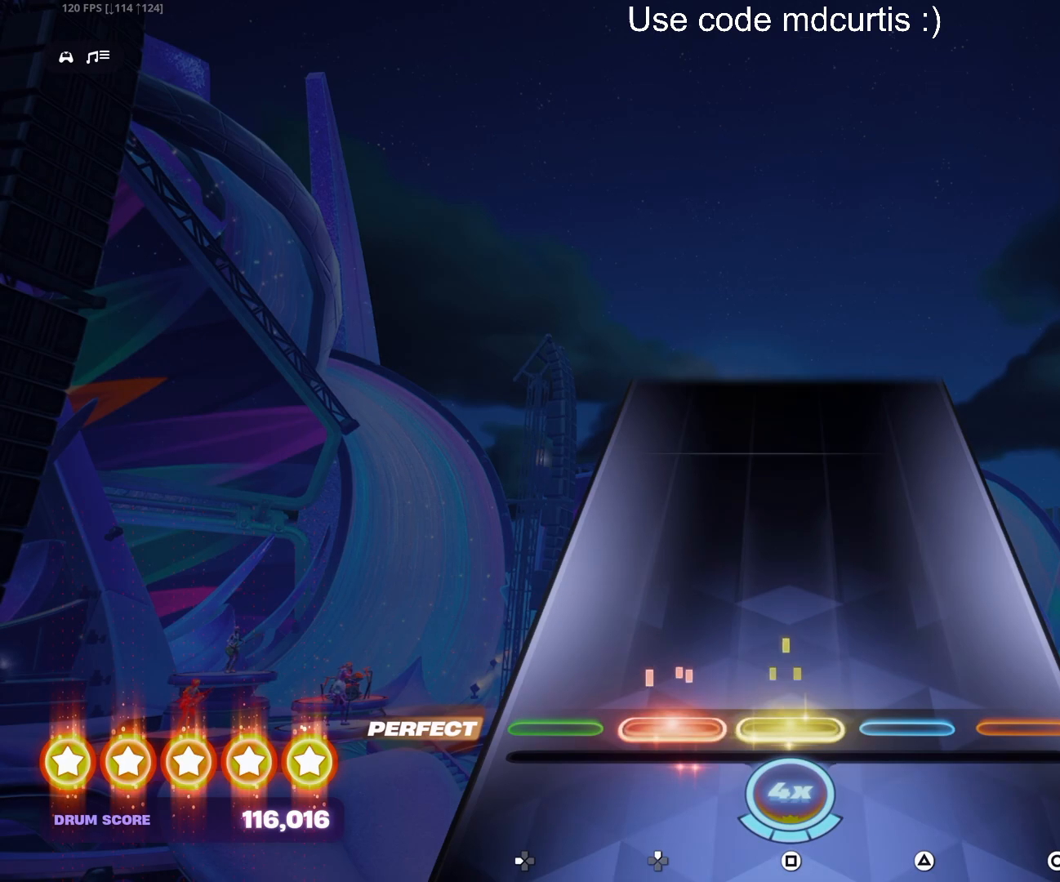
{"buttons": [], "events": [[283, "DPAD_UP", "up"], [300, "SQUARE", "up"]]}
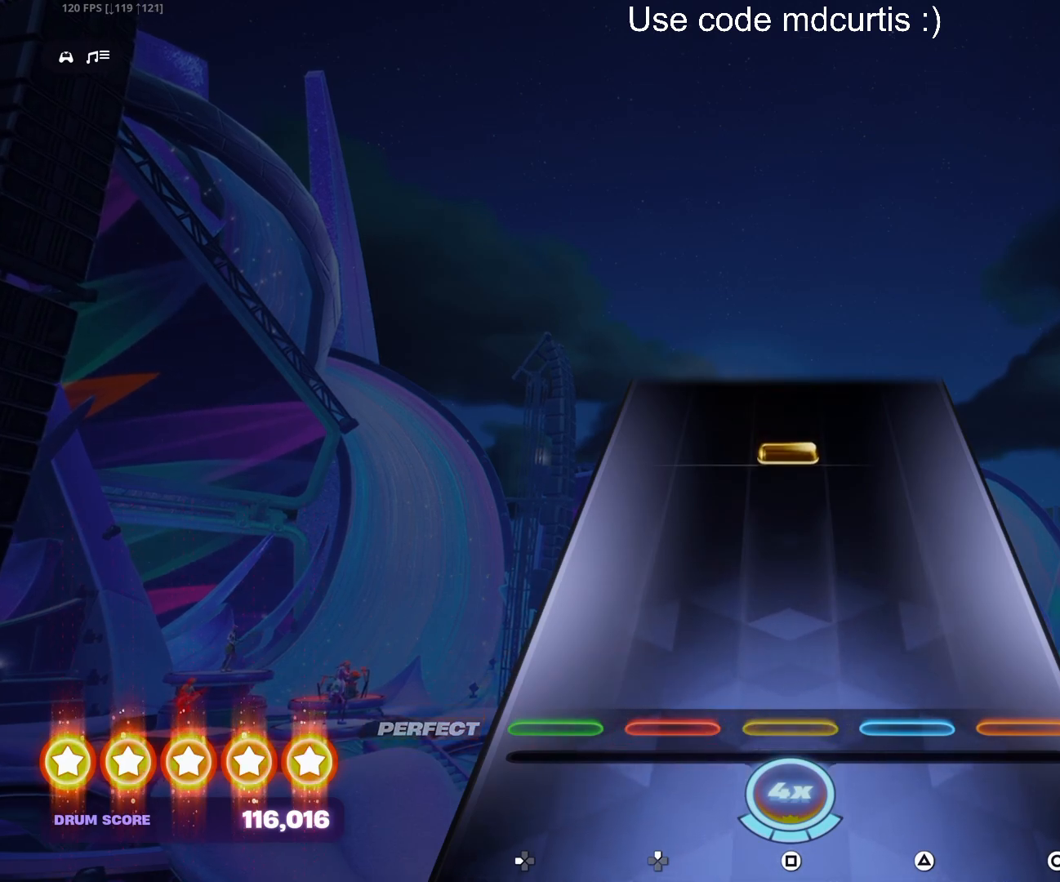
{"buttons": ["SQUARE"], "events": [[333, "SQUARE", "down"]]}
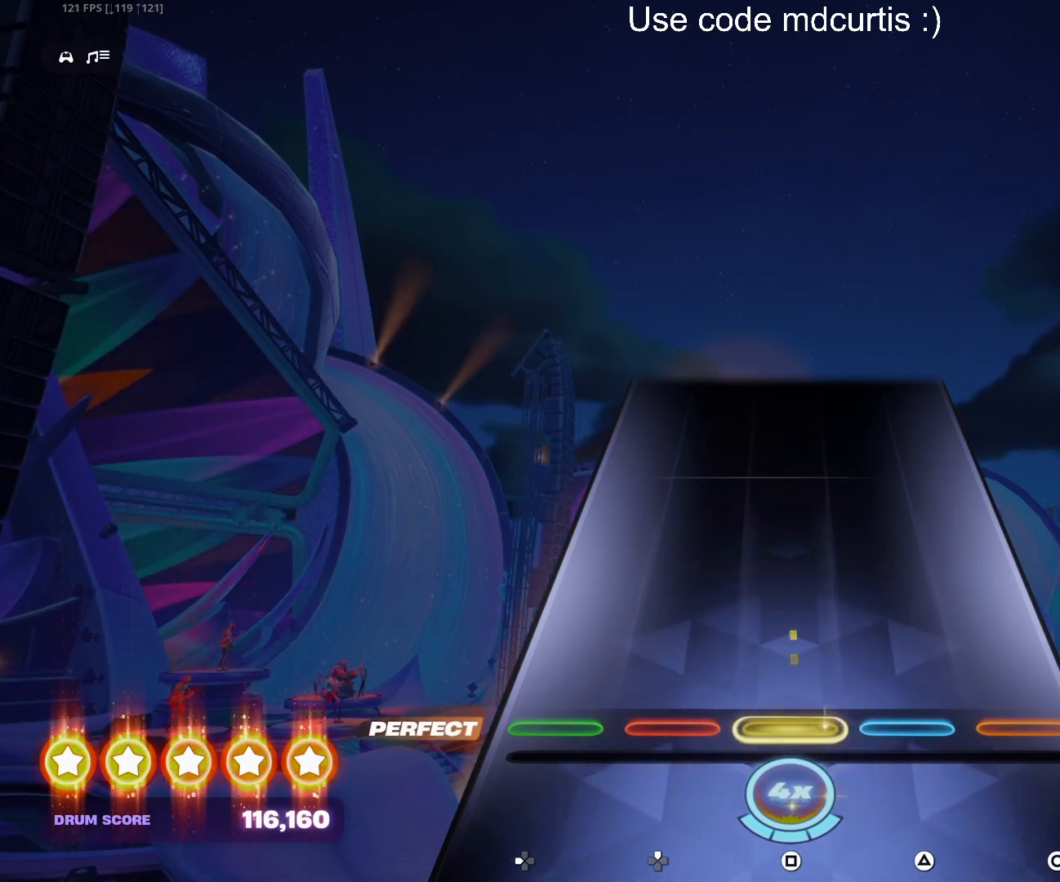
{"buttons": [], "events": [[167, "SQUARE", "up"]]}
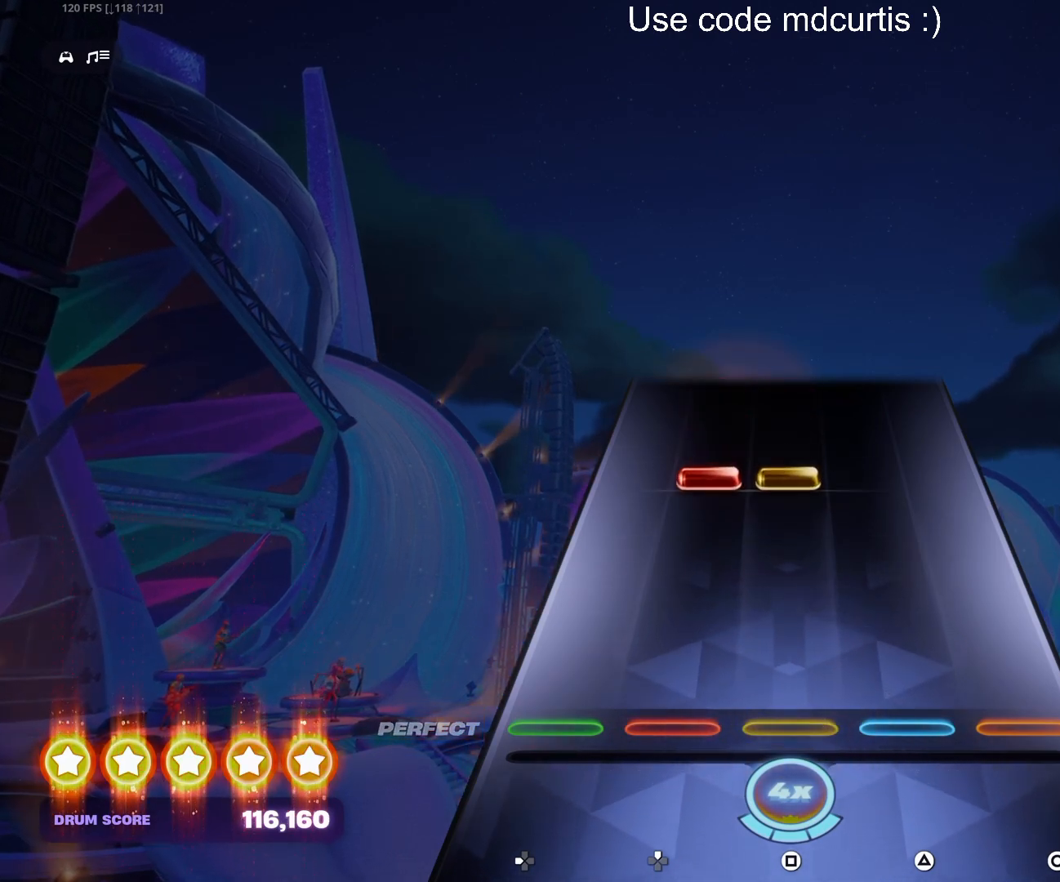
{"buttons": ["SQUARE", "DPAD_UP"], "events": [[283, "DPAD_UP", "down"], [283, "SQUARE", "down"]]}
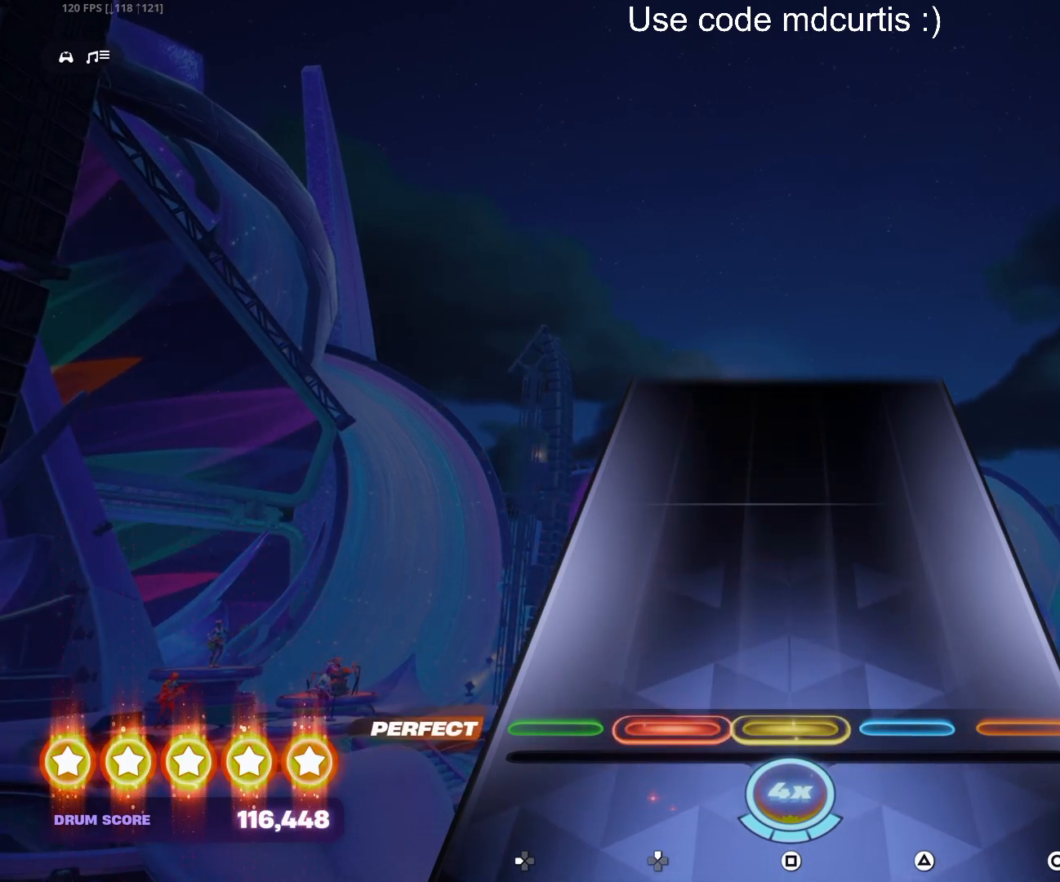
{"buttons": [], "events": [[133, "DPAD_UP", "up"], [150, "SQUARE", "up"]]}
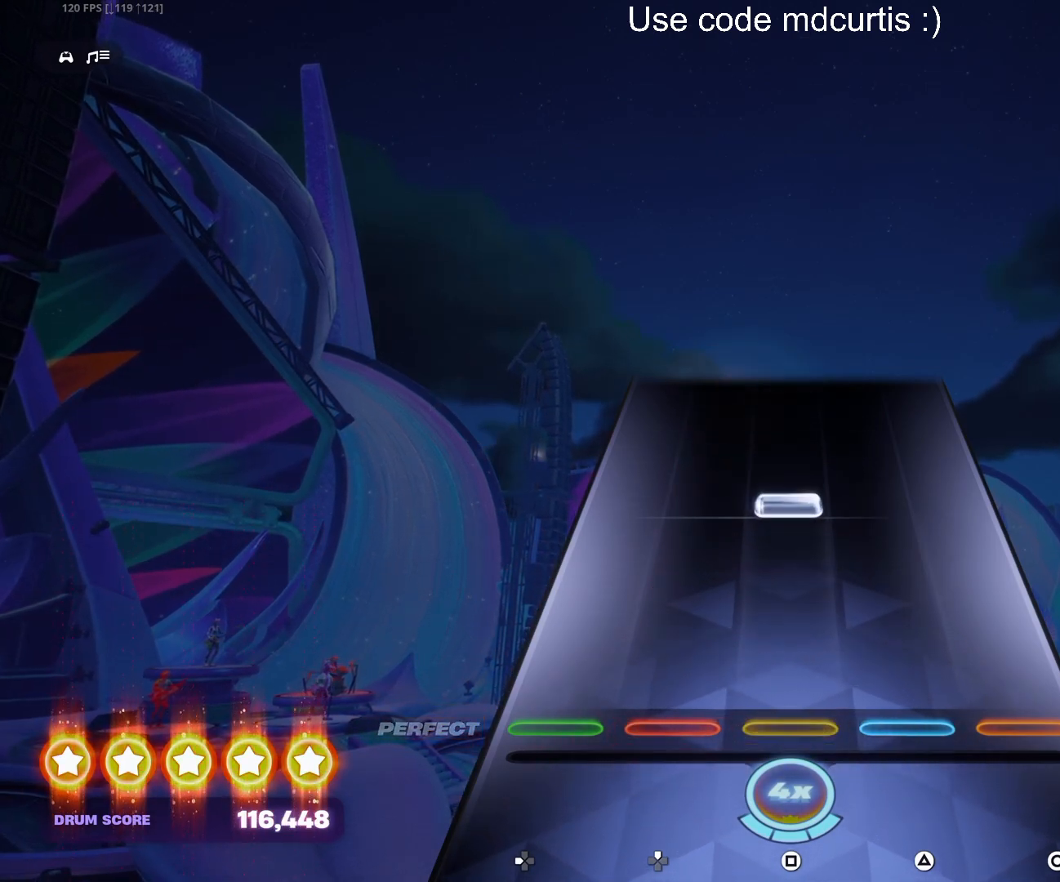
{"buttons": ["SQUARE"], "events": [[233, "SQUARE", "down"]]}
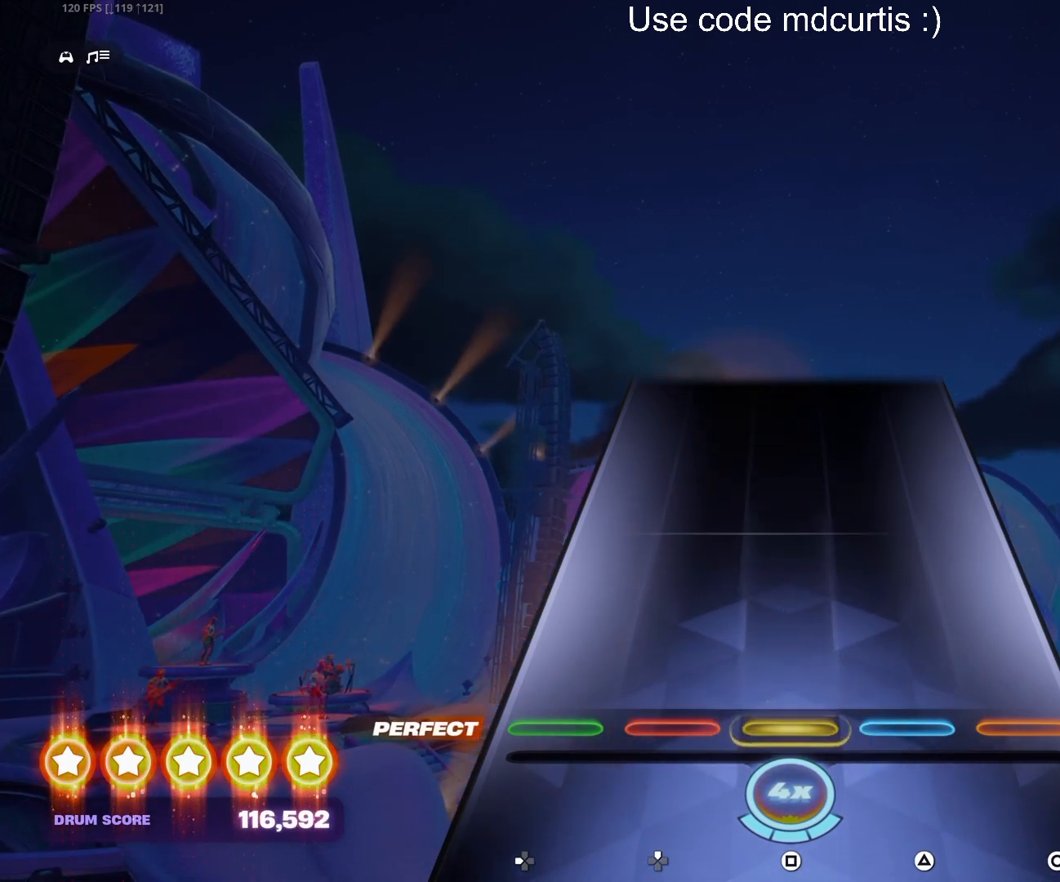
{"buttons": [], "events": [[100, "SQUARE", "up"]]}
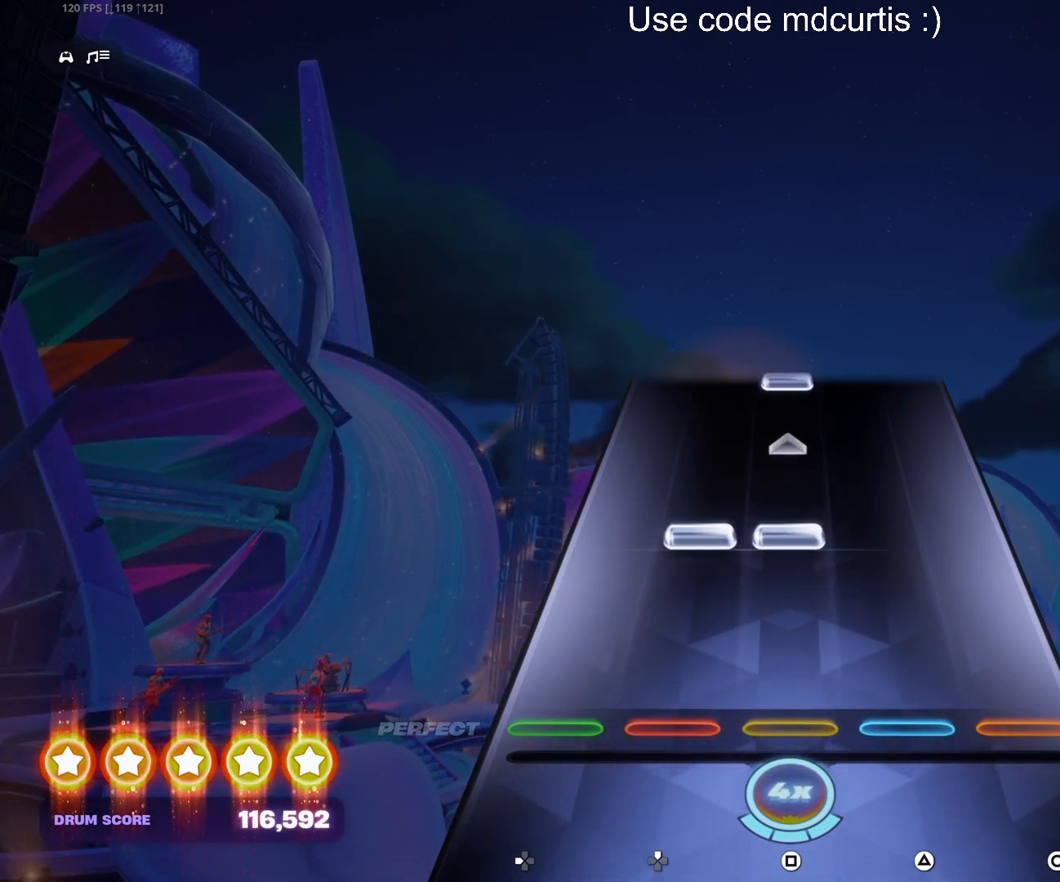
{"buttons": ["SQUARE"], "events": [[183, "DPAD_UP", "down"], [183, "SQUARE", "down"], [317, "DPAD_UP", "up"], [350, "SQUARE", "up"], [500, "SQUARE", "down"]]}
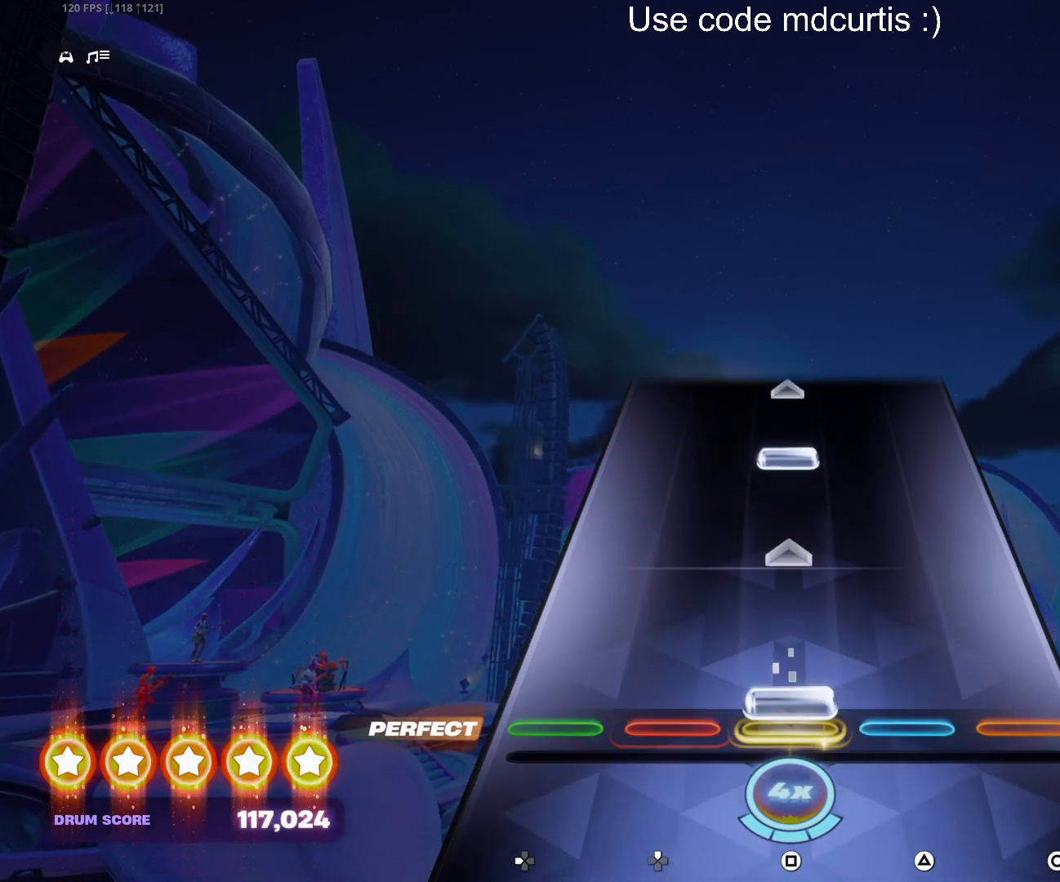
{"buttons": [], "events": [[167, "SQUARE", "up"], [333, "SQUARE", "down"], [483, "SQUARE", "up"]]}
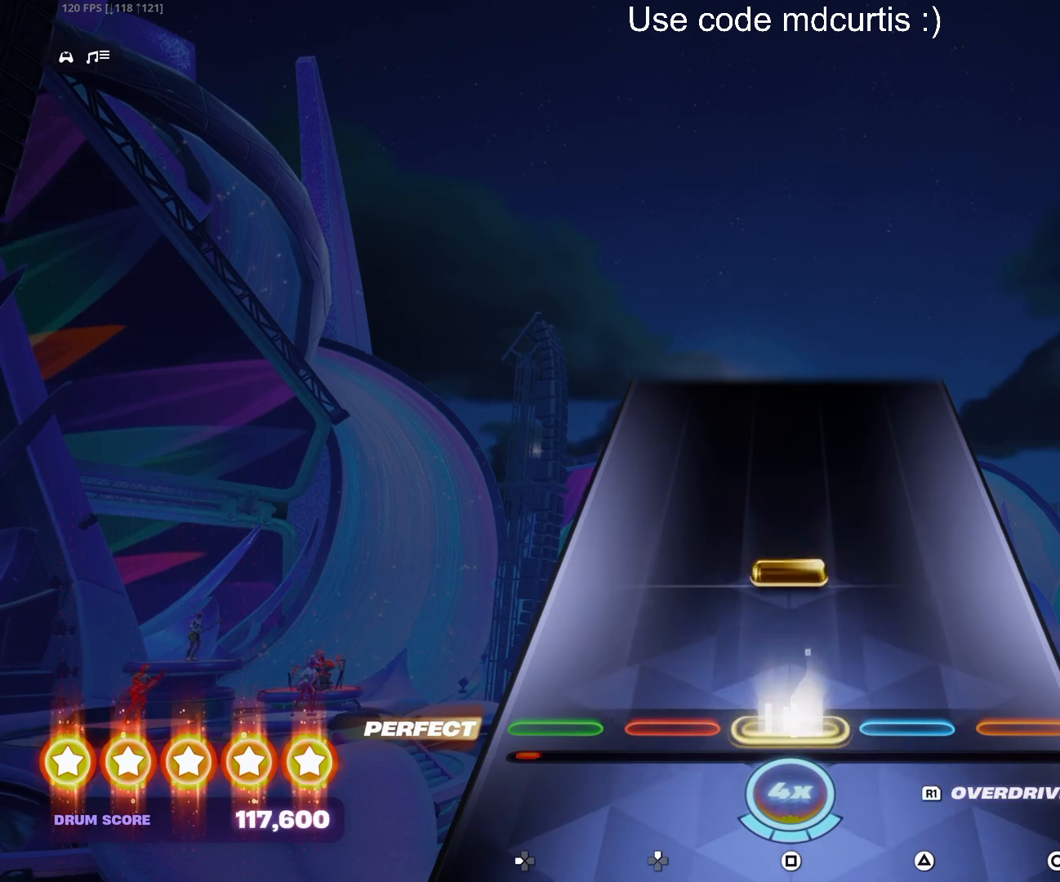
{"buttons": [], "events": [[150, "SQUARE", "down"], [283, "SQUARE", "up"]]}
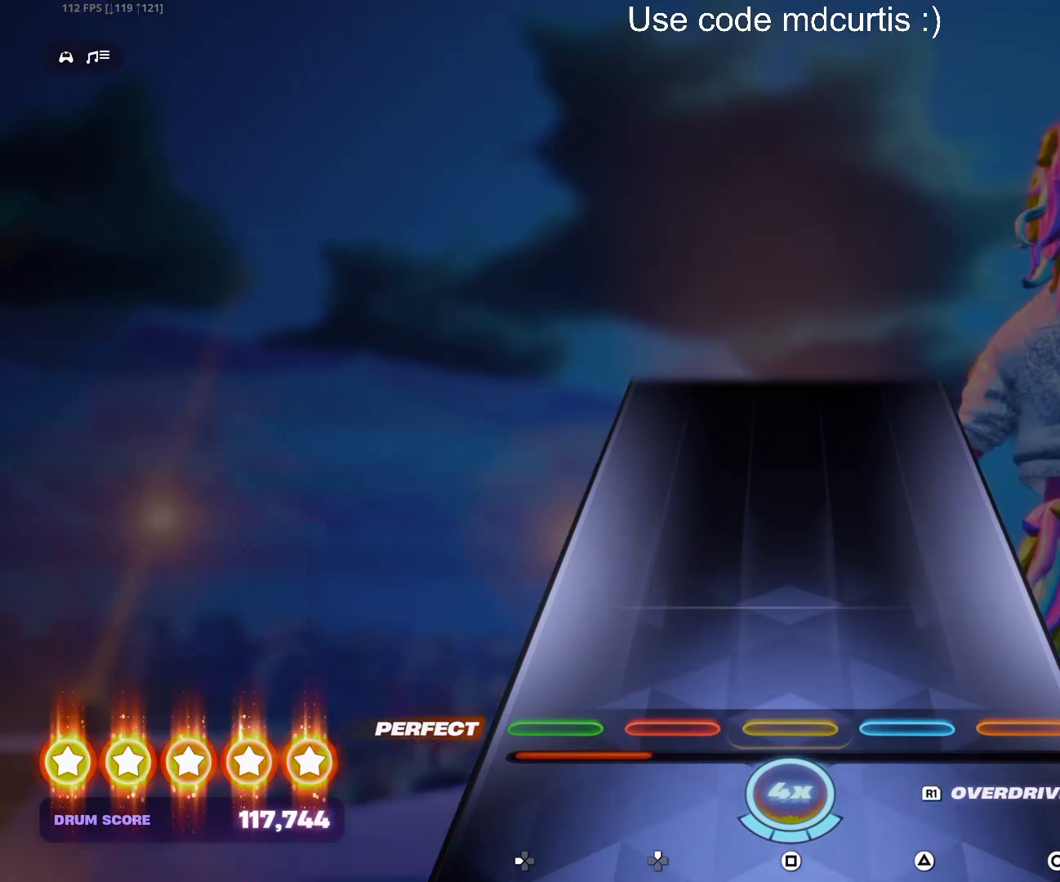
{"buttons": [], "events": []}
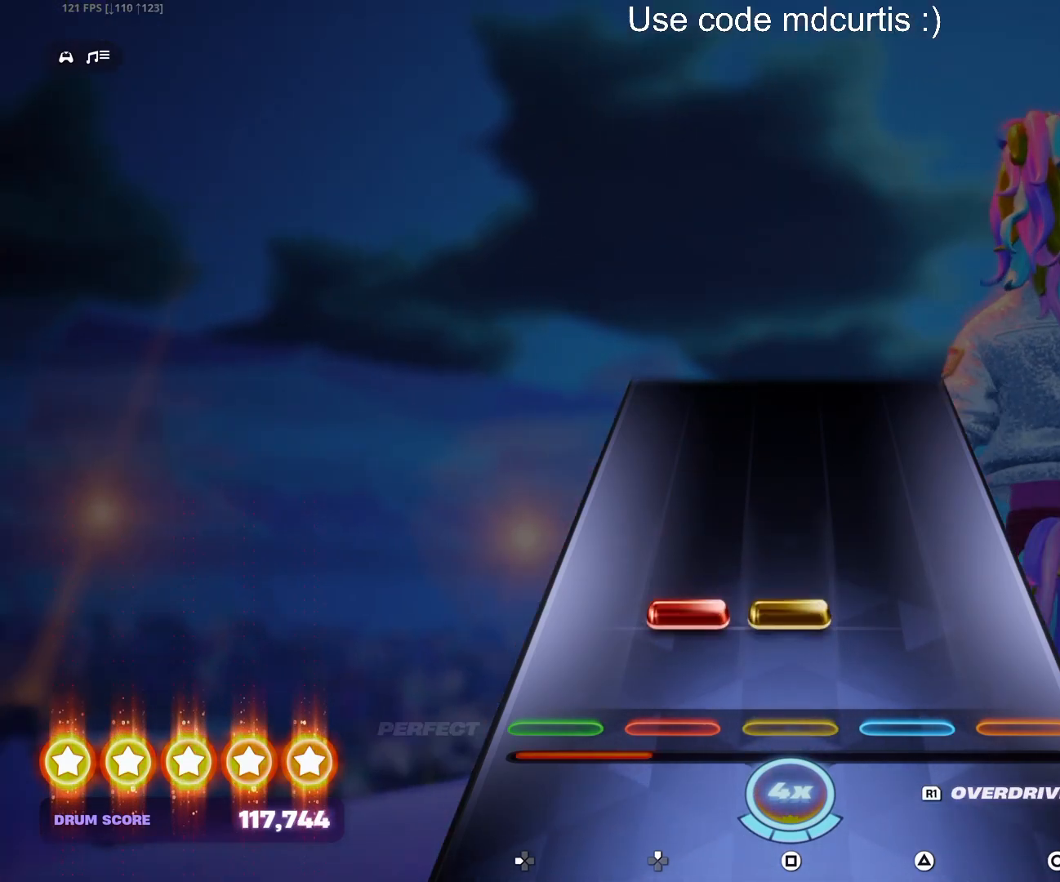
{"buttons": ["SQUARE", "DPAD_UP"], "events": [[100, "DPAD_UP", "down"], [100, "SQUARE", "down"]]}
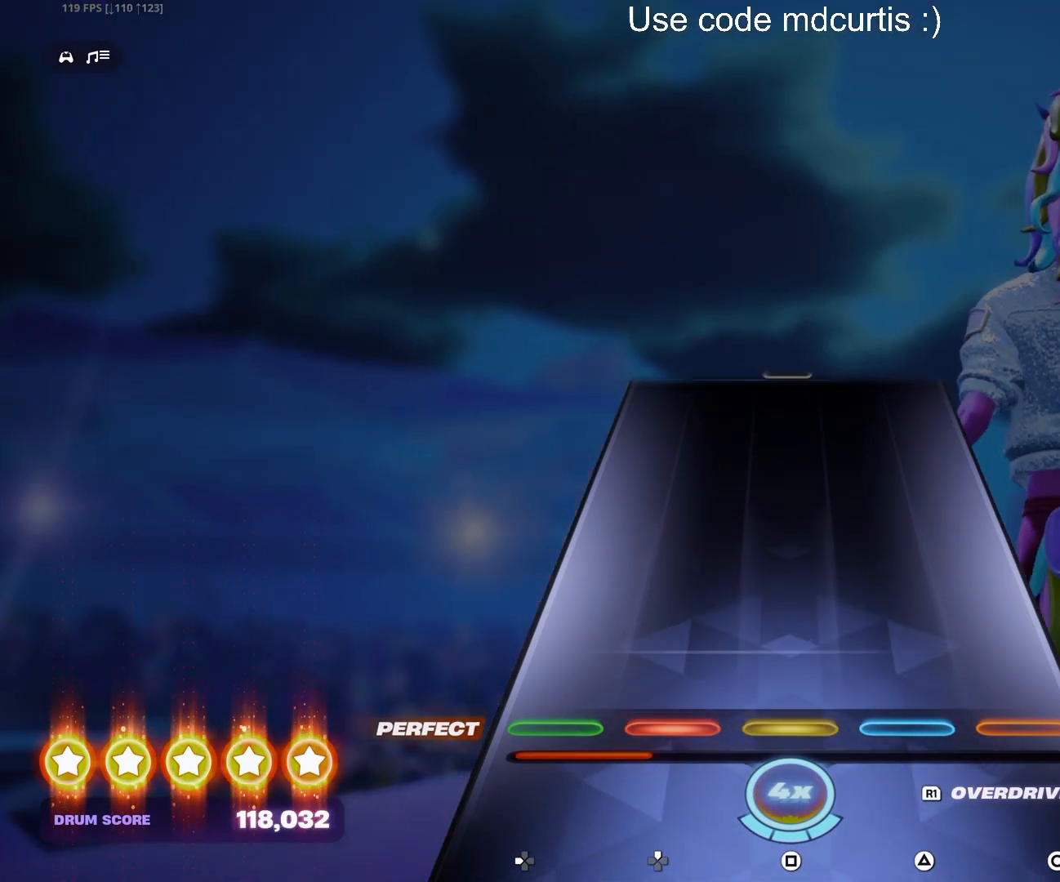
{"buttons": [], "events": [[33, "DPAD_UP", "up"], [50, "SQUARE", "up"]]}
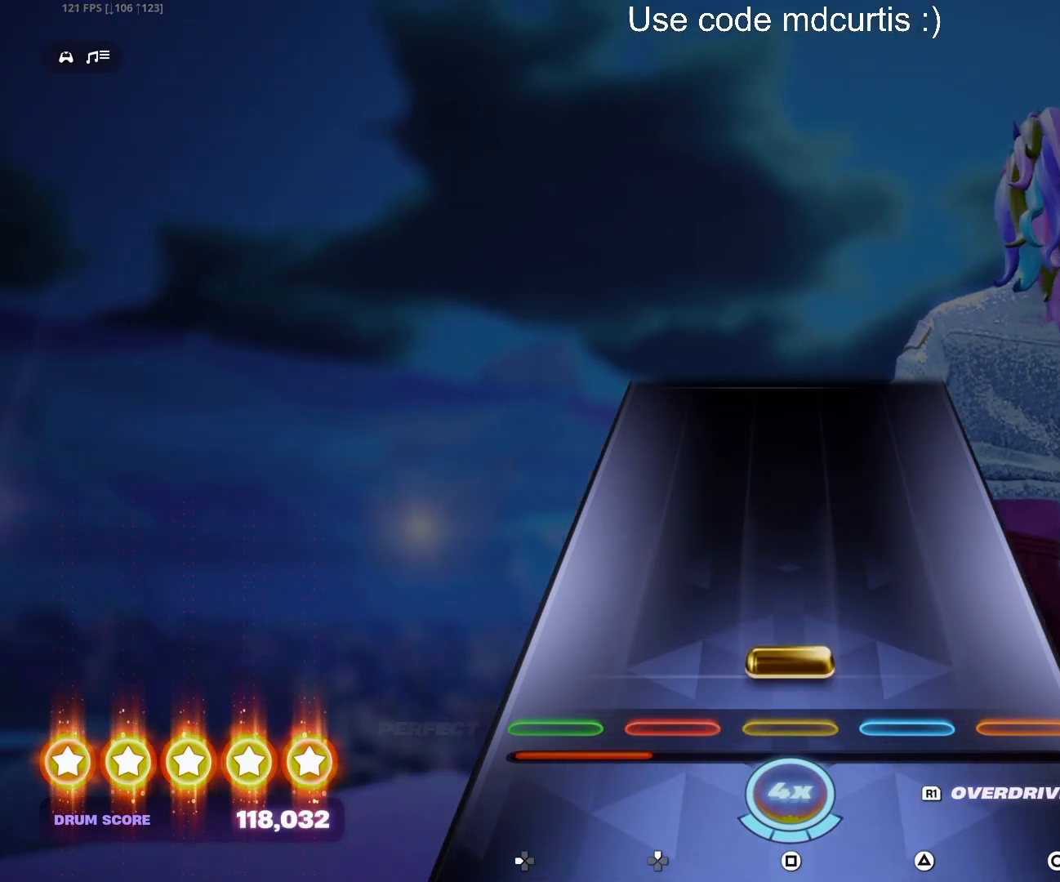
{"buttons": [], "events": [[50, "SQUARE", "down"], [450, "SQUARE", "up"]]}
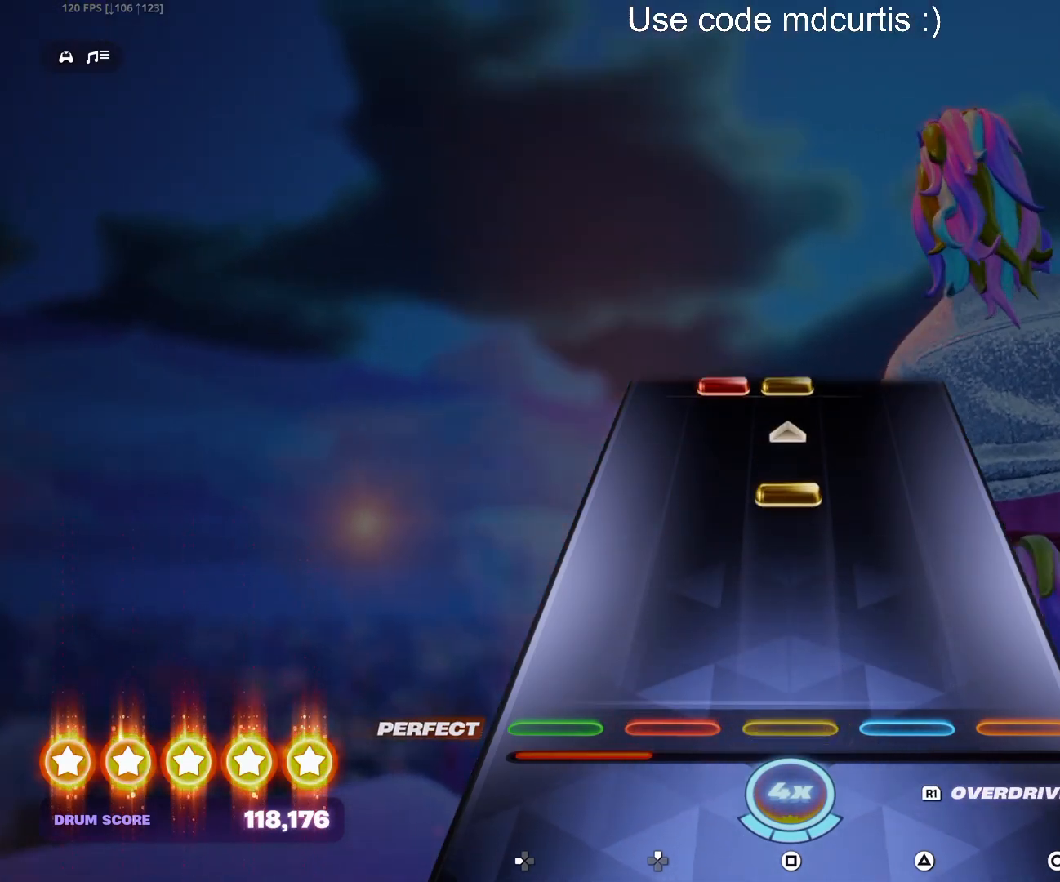
{"buttons": ["SQUARE", "DPAD_UP"], "events": [[267, "SQUARE", "down"], [383, "SQUARE", "up"], [500, "DPAD_UP", "down"], [500, "SQUARE", "down"]]}
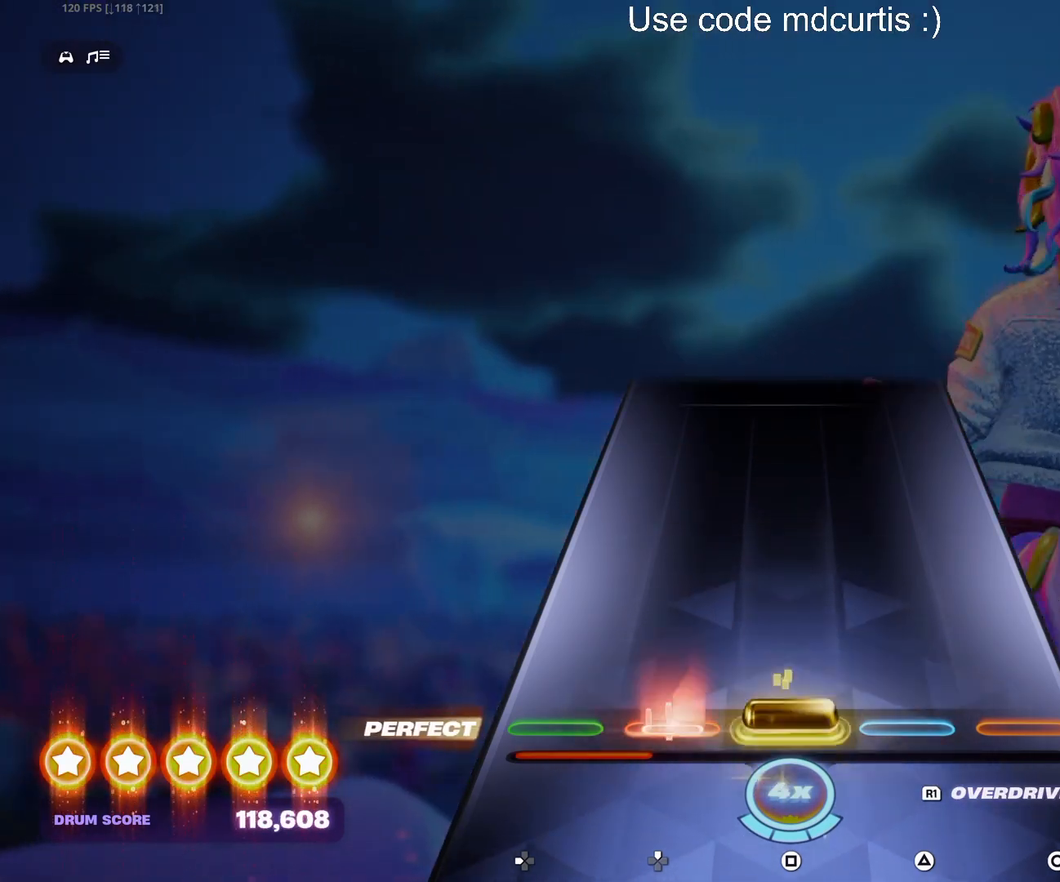
{"buttons": [], "events": [[400, "DPAD_UP", "up"], [400, "SQUARE", "up"]]}
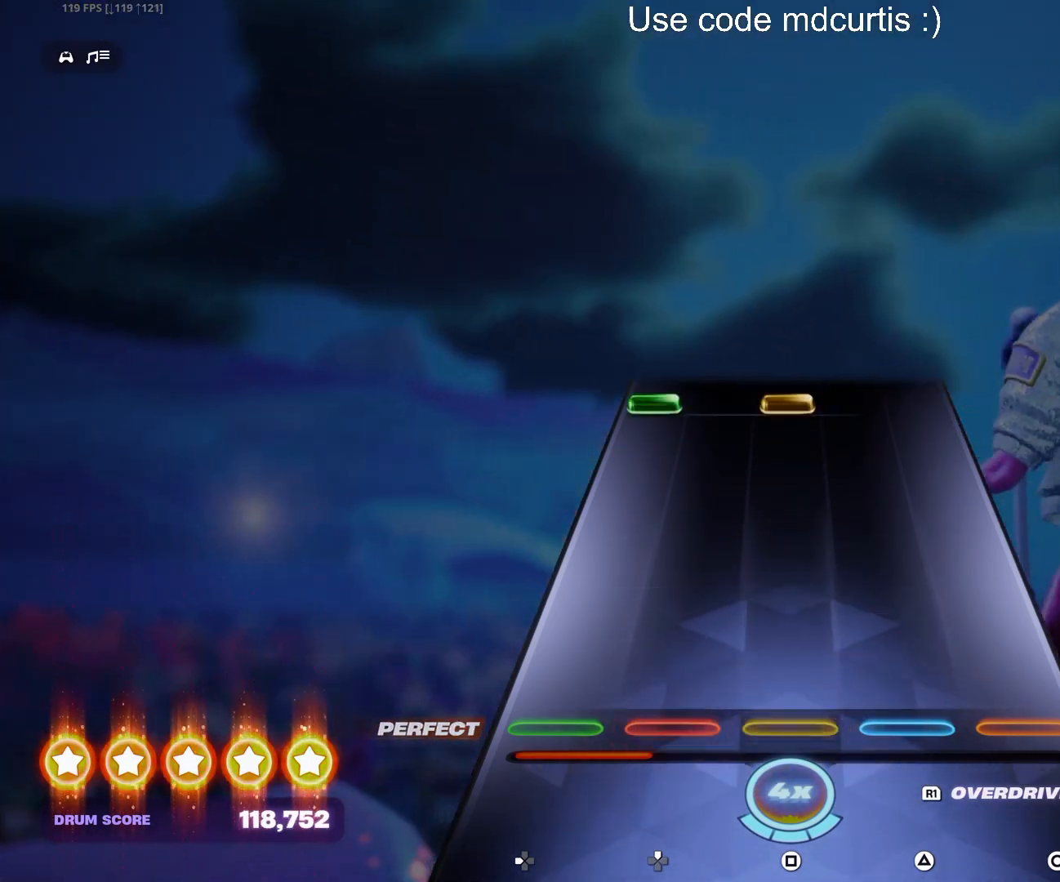
{"buttons": ["SQUARE", "DPAD_LEFT"], "events": [[450, "DPAD_LEFT", "down"], [450, "SQUARE", "down"]]}
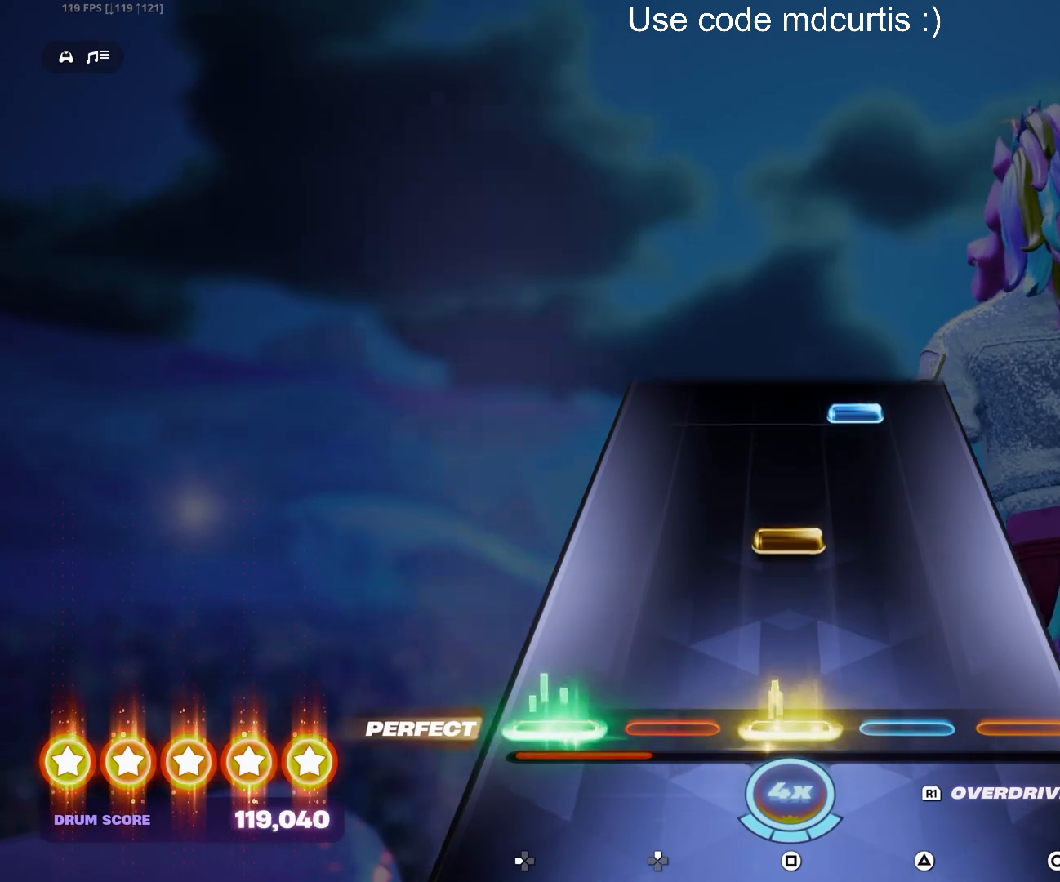
{"buttons": ["TRIANGLE"], "events": [[67, "DPAD_LEFT", "up"], [67, "SQUARE", "up"], [200, "SQUARE", "down"], [317, "SQUARE", "up"], [433, "TRIANGLE", "down"]]}
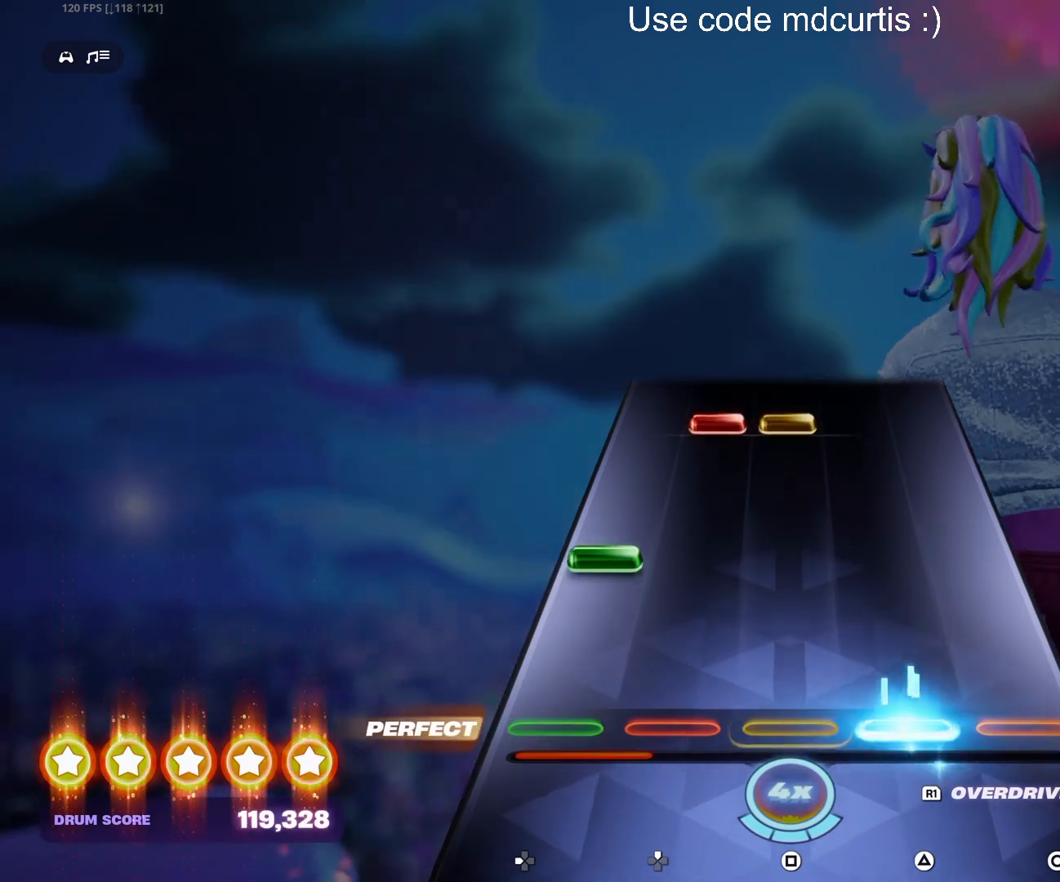
{"buttons": ["SQUARE"], "events": [[50, "TRIANGLE", "up"], [183, "DPAD_LEFT", "down"], [283, "DPAD_LEFT", "up"], [400, "DPAD_UP", "down"], [400, "SQUARE", "down"], [500, "DPAD_UP", "up"]]}
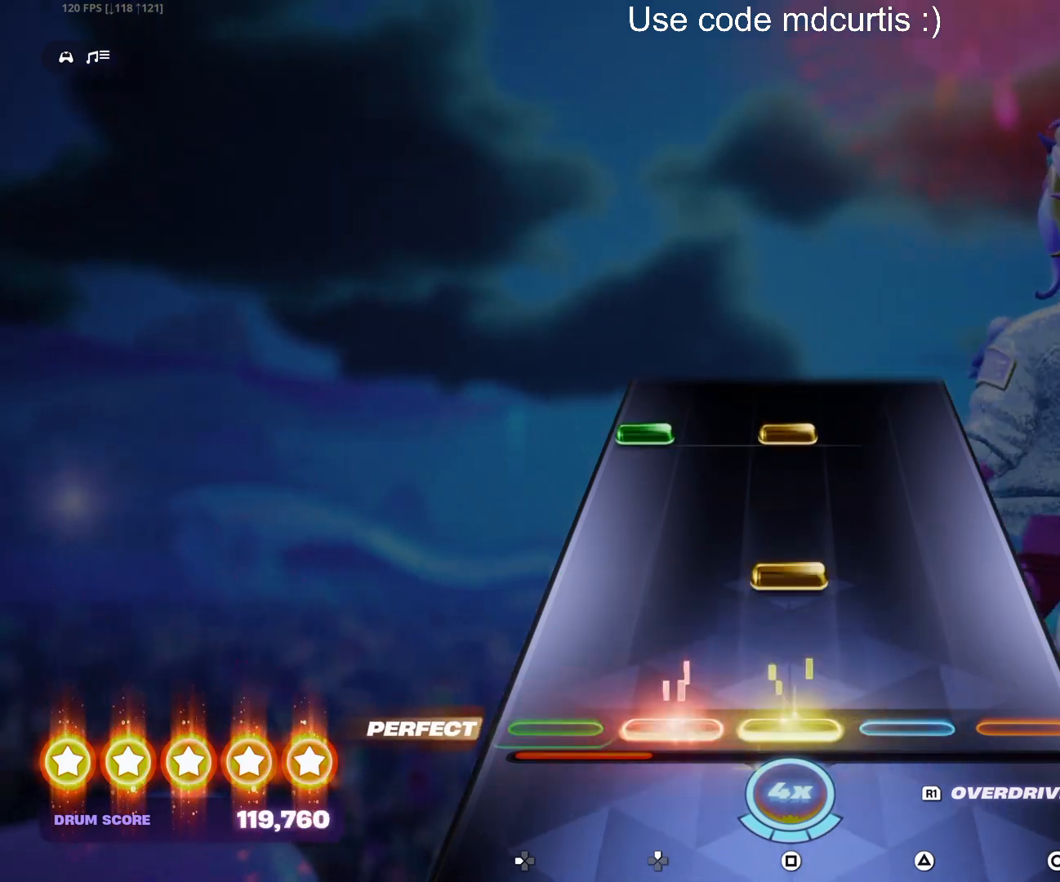
{"buttons": ["SQUARE"], "events": [[33, "SQUARE", "up"], [150, "SQUARE", "down"], [267, "SQUARE", "up"], [383, "DPAD_LEFT", "down"], [383, "SQUARE", "down"], [500, "DPAD_LEFT", "up"]]}
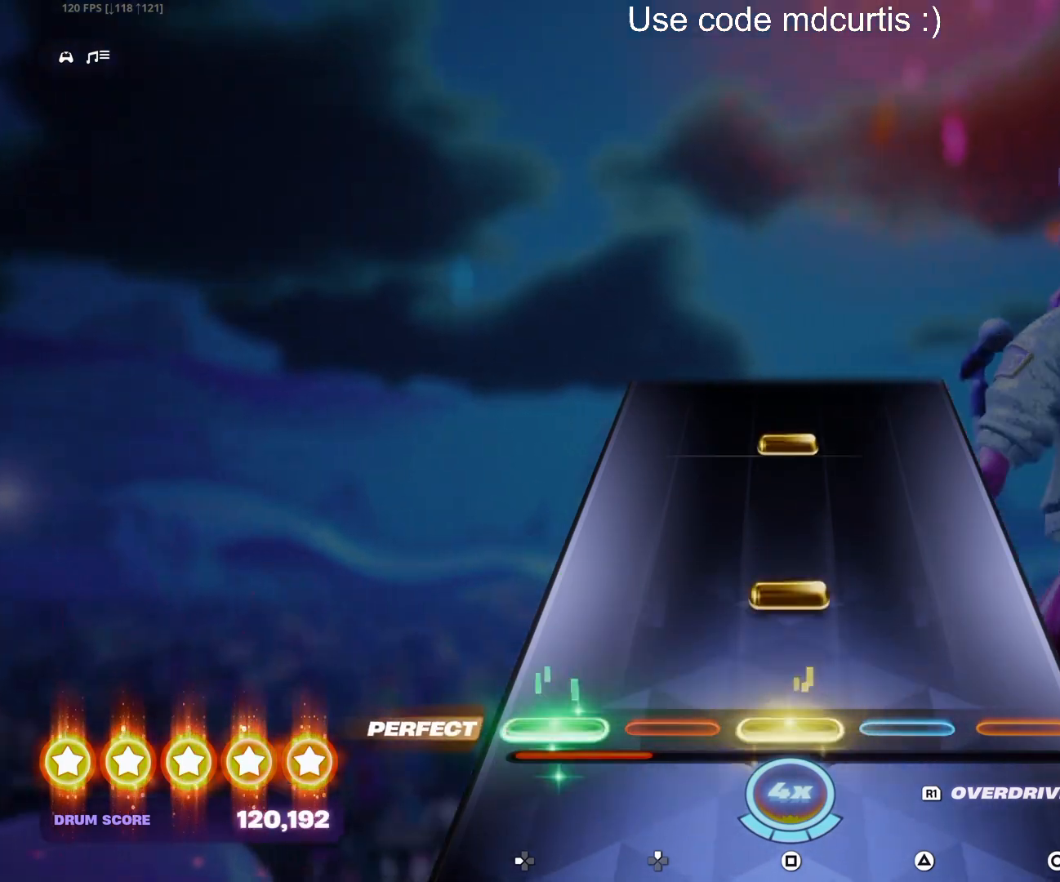
{"buttons": [], "events": [[17, "SQUARE", "up"], [133, "SQUARE", "down"], [250, "SQUARE", "up"], [367, "SQUARE", "down"], [500, "SQUARE", "up"]]}
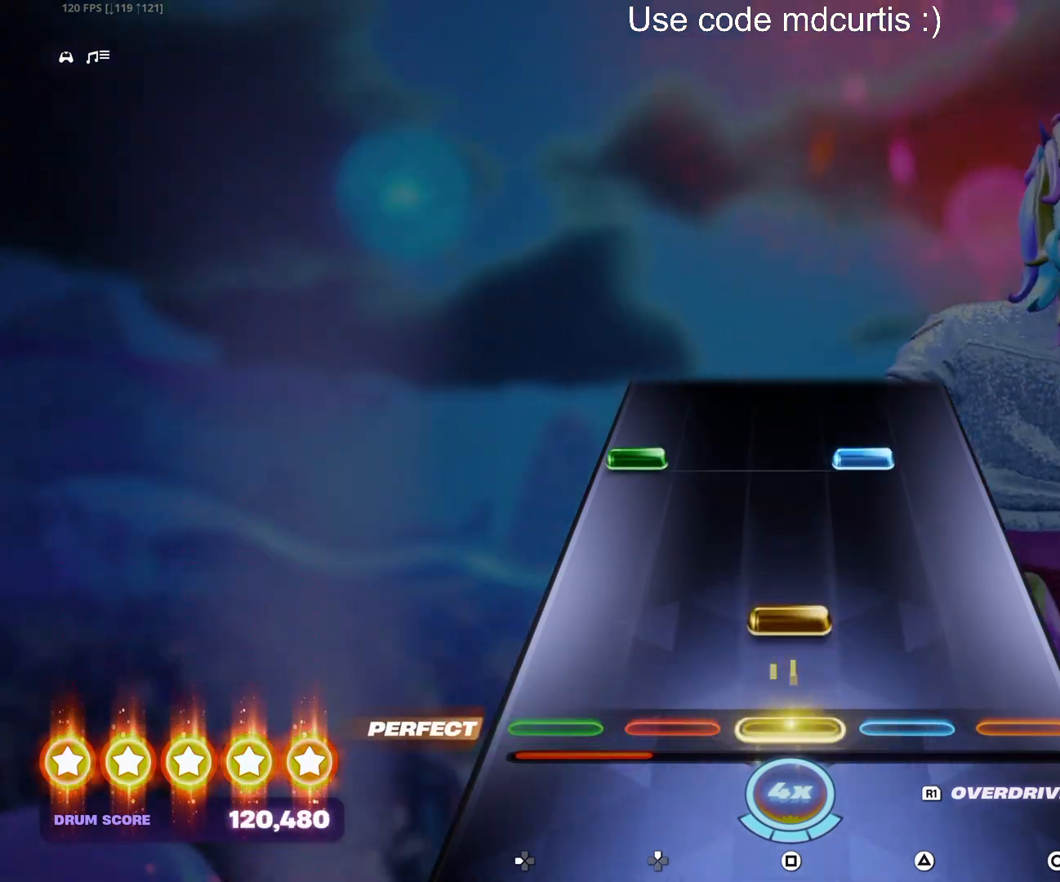
{"buttons": [], "events": [[117, "SQUARE", "down"], [250, "SQUARE", "up"], [333, "DPAD_LEFT", "down"], [350, "TRIANGLE", "down"], [467, "DPAD_LEFT", "up"], [467, "TRIANGLE", "up"]]}
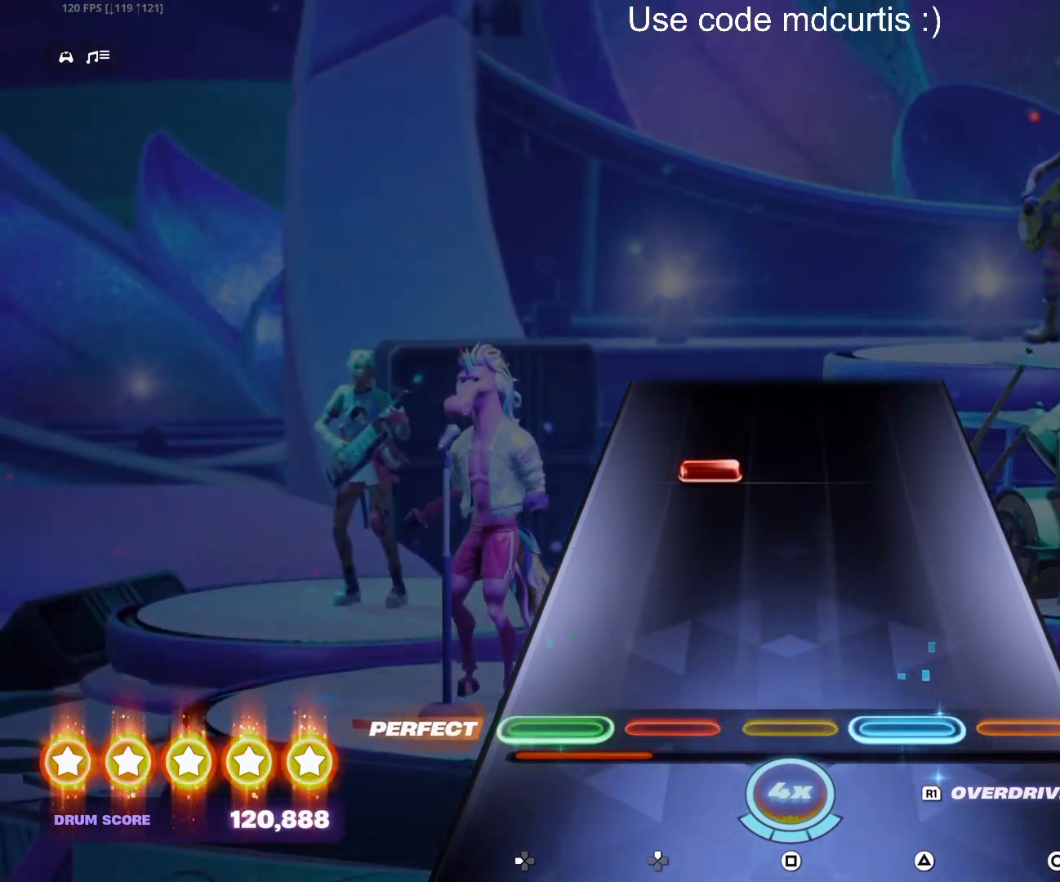
{"buttons": [], "events": [[300, "DPAD_UP", "down"], [400, "DPAD_UP", "up"]]}